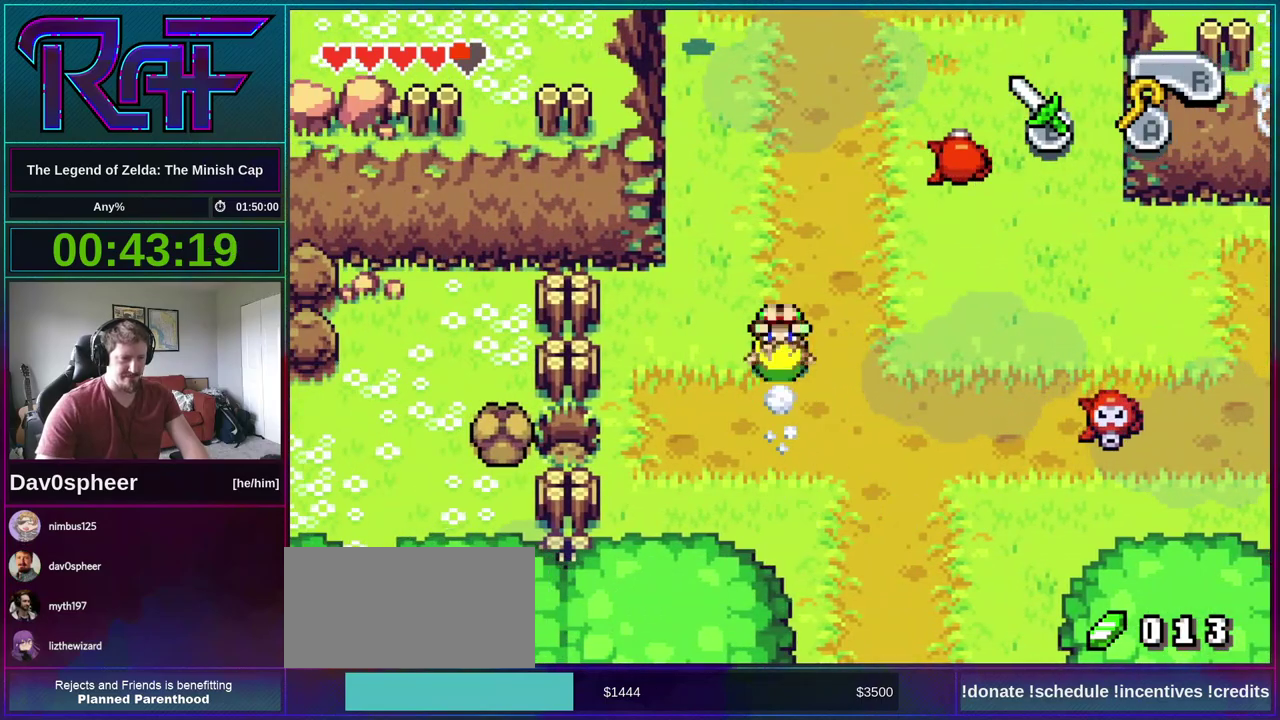
Gameplay with a controller (Nintendo layout); each line is a JSON object with the inputs held at the frame after it. "events" lists button and stick changes between this image and that frame as [ms after this image, input, new state], when the widget could be followed in between. Not read: L3 R3 START.
{"buttons": ["DPAD_UP", "DPAD_LEFT"], "events": [[250, "R1", "down"], [317, "R1", "up"]]}
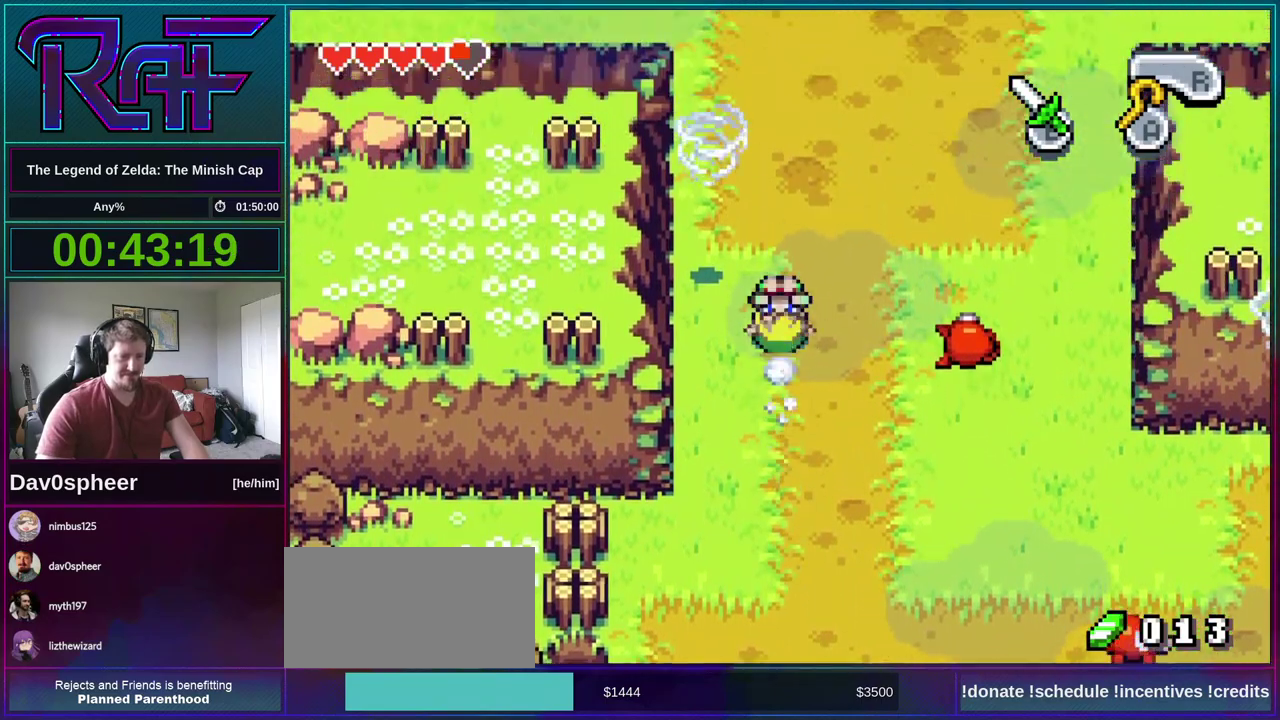
{"buttons": ["DPAD_UP", "DPAD_LEFT"], "events": [[250, "R1", "down"], [350, "R1", "up"]]}
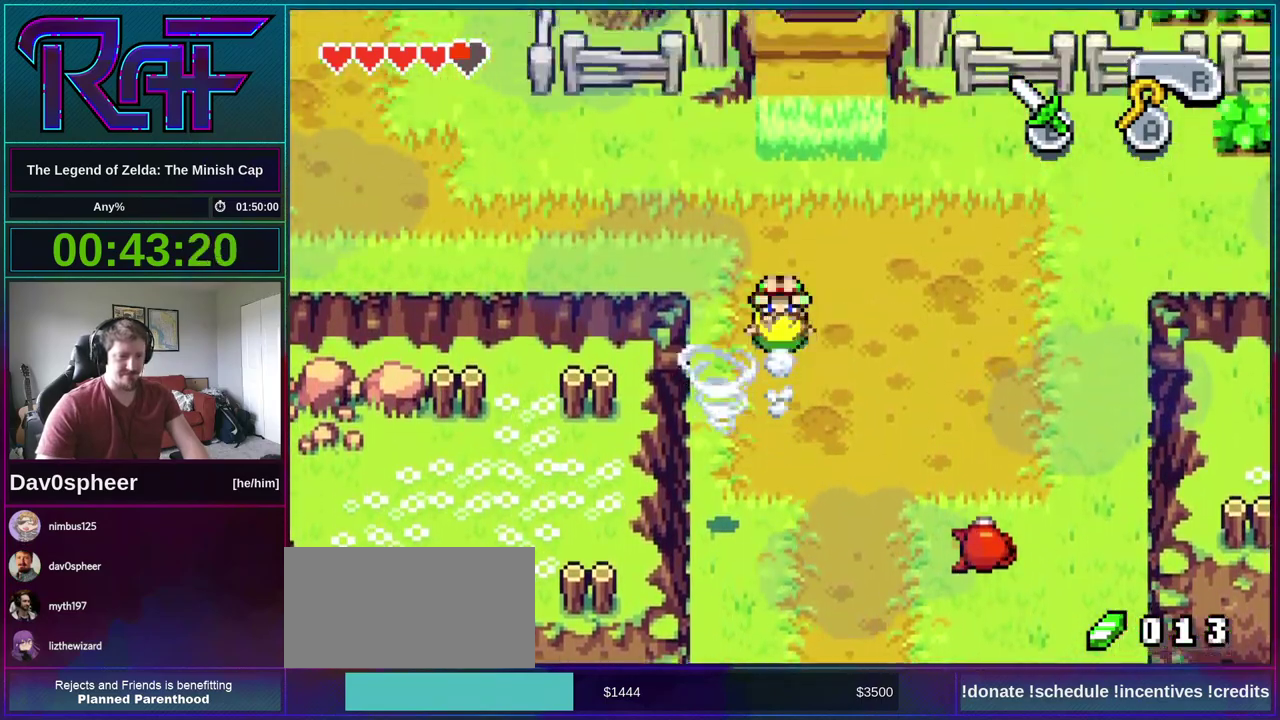
{"buttons": ["DPAD_UP", "DPAD_LEFT"], "events": [[17, "DPAD_UP", "up"], [283, "R1", "down"], [350, "R1", "up"], [417, "DPAD_UP", "down"]]}
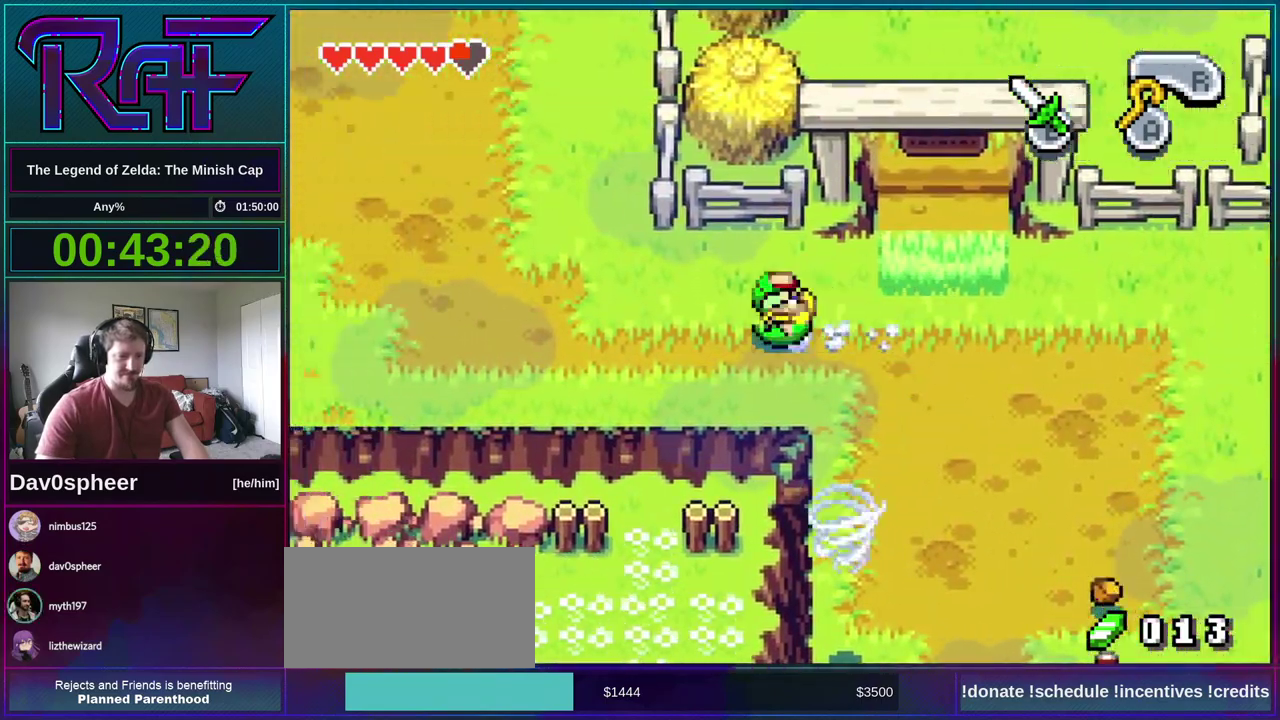
{"buttons": ["DPAD_UP", "DPAD_LEFT"], "events": [[283, "R1", "down"], [383, "R1", "up"]]}
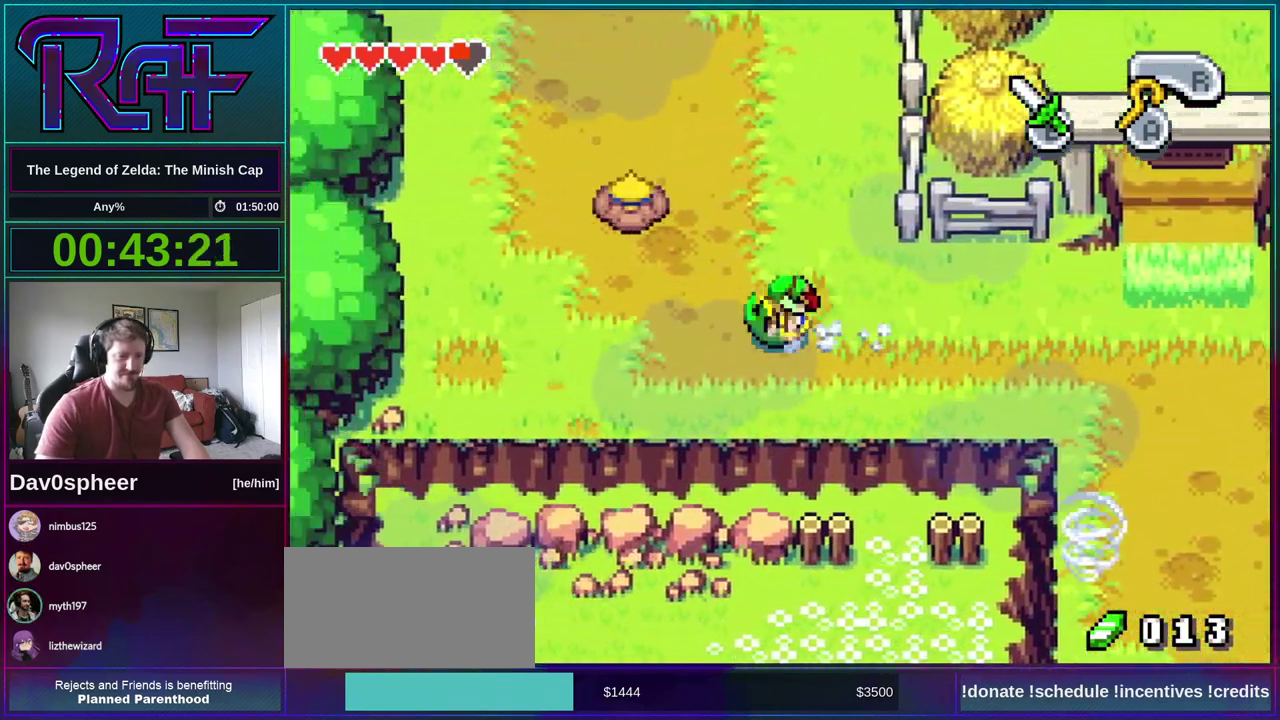
{"buttons": ["R1", "DPAD_UP"], "events": [[117, "DPAD_LEFT", "up"], [417, "R1", "down"]]}
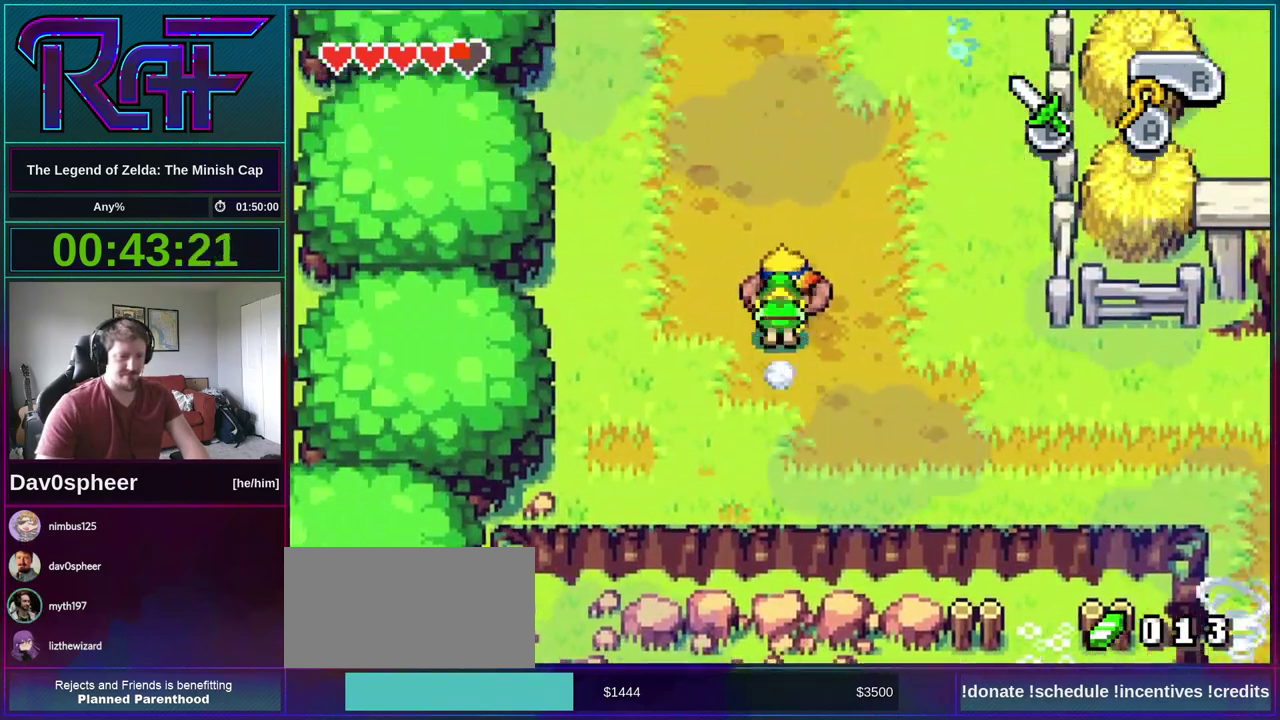
{"buttons": ["R1", "DPAD_UP"], "events": [[17, "R1", "up"], [417, "R1", "down"]]}
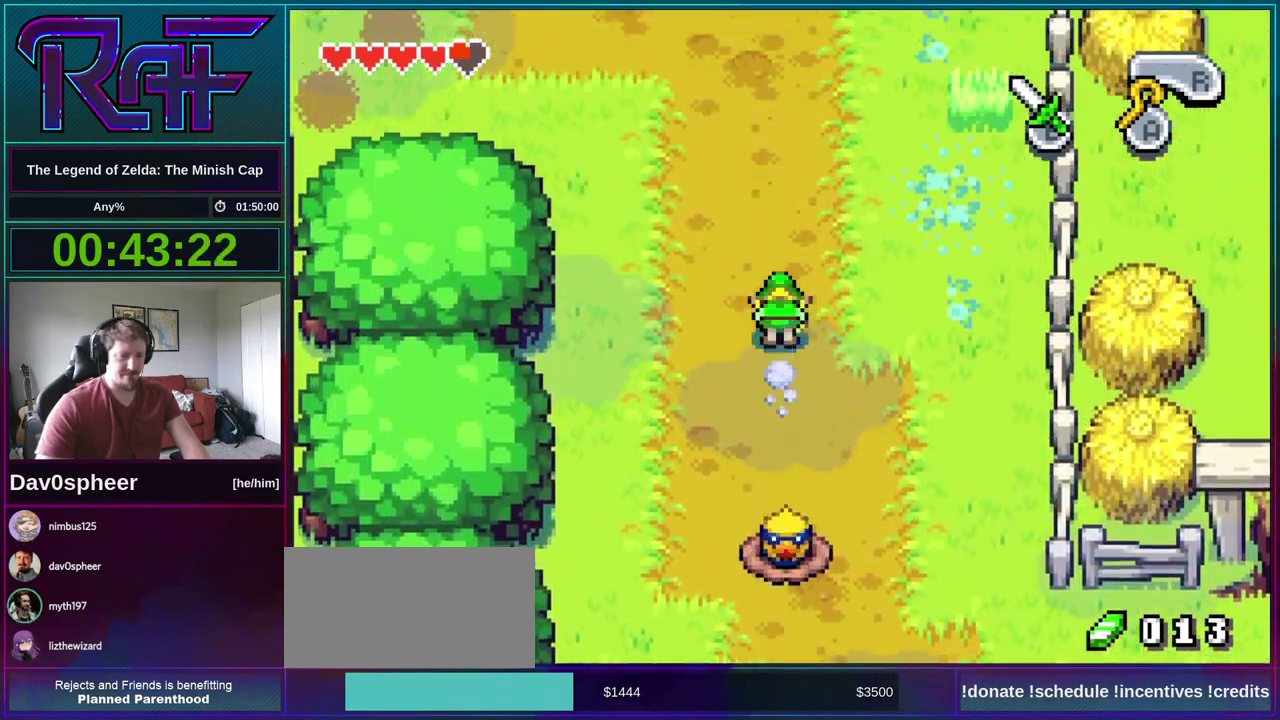
{"buttons": ["R1", "DPAD_LEFT"], "events": [[17, "R1", "up"], [217, "DPAD_LEFT", "down"], [250, "DPAD_UP", "up"], [450, "R1", "down"]]}
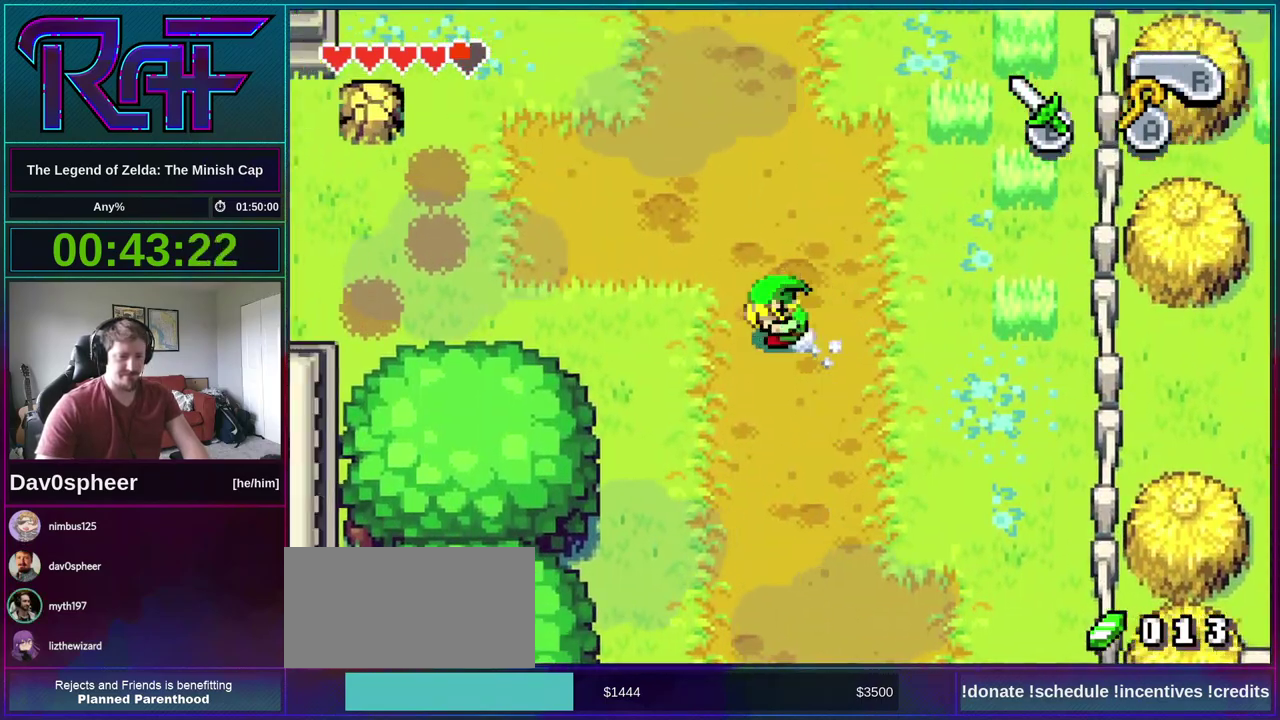
{"buttons": ["DPAD_LEFT"], "events": [[50, "R1", "up"], [417, "R1", "down"], [483, "R1", "up"]]}
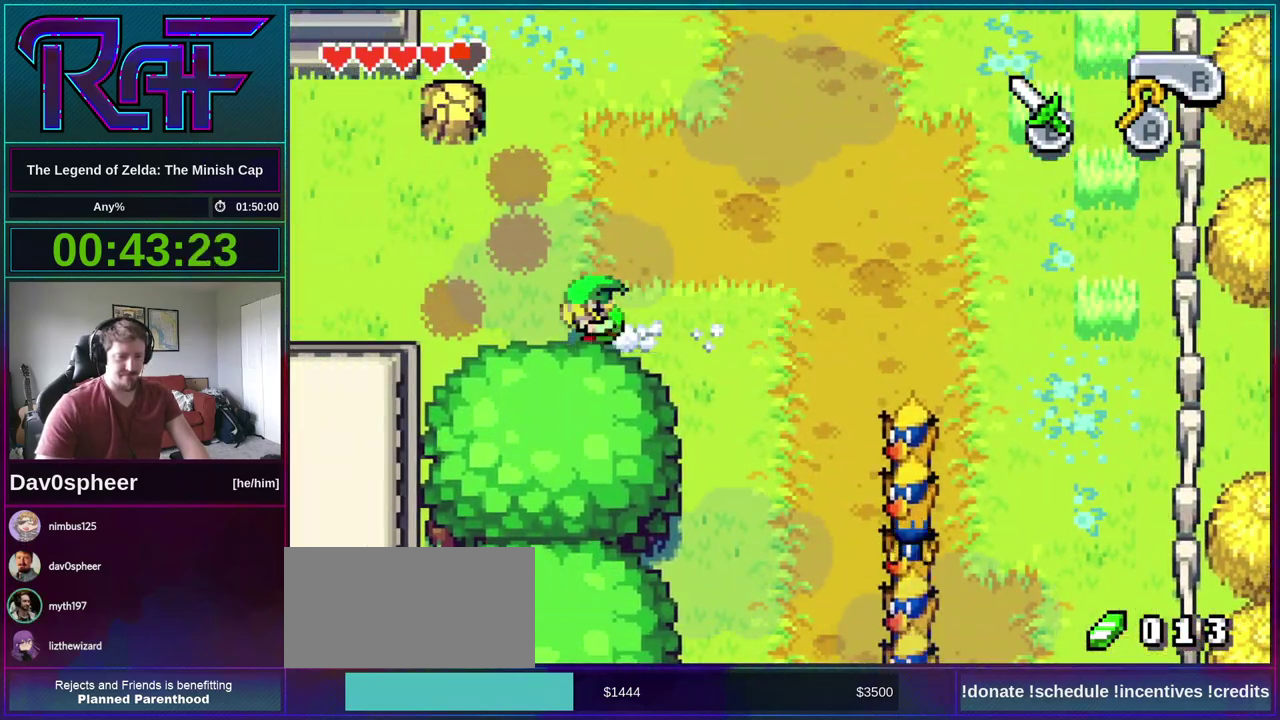
{"buttons": ["DPAD_LEFT"], "events": [[417, "R1", "down"], [483, "R1", "up"]]}
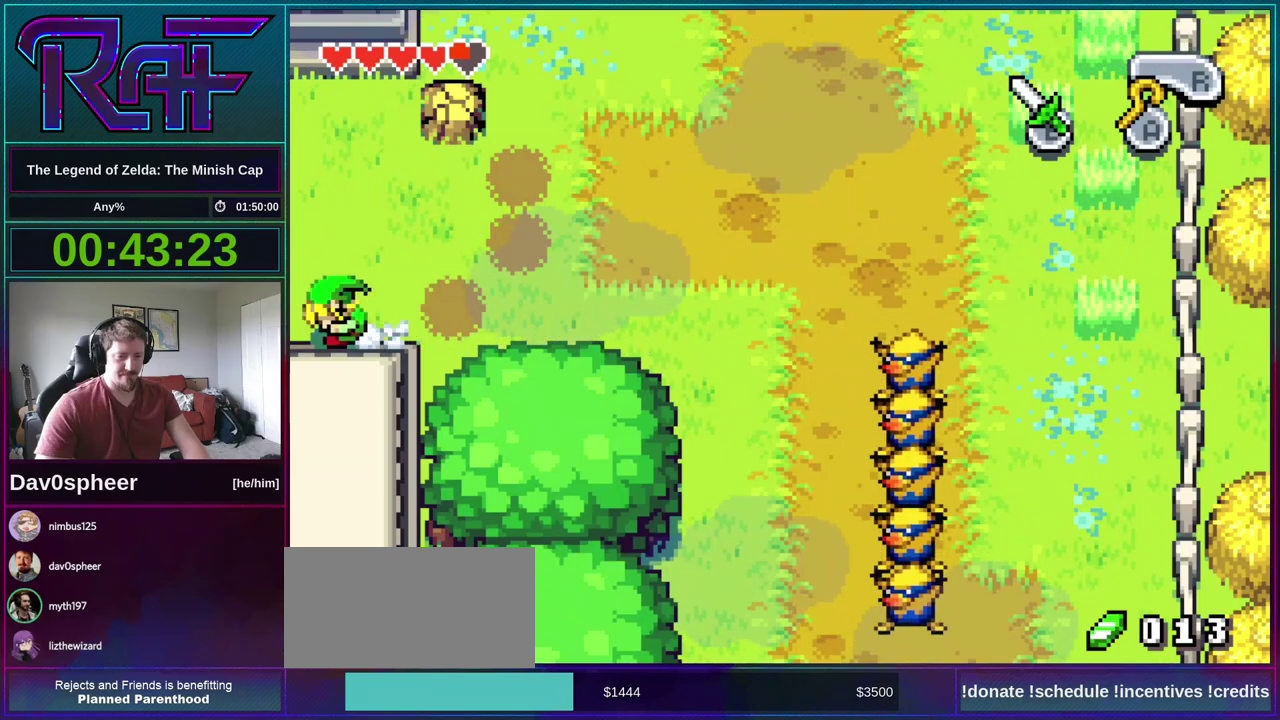
{"buttons": ["DPAD_LEFT"], "events": []}
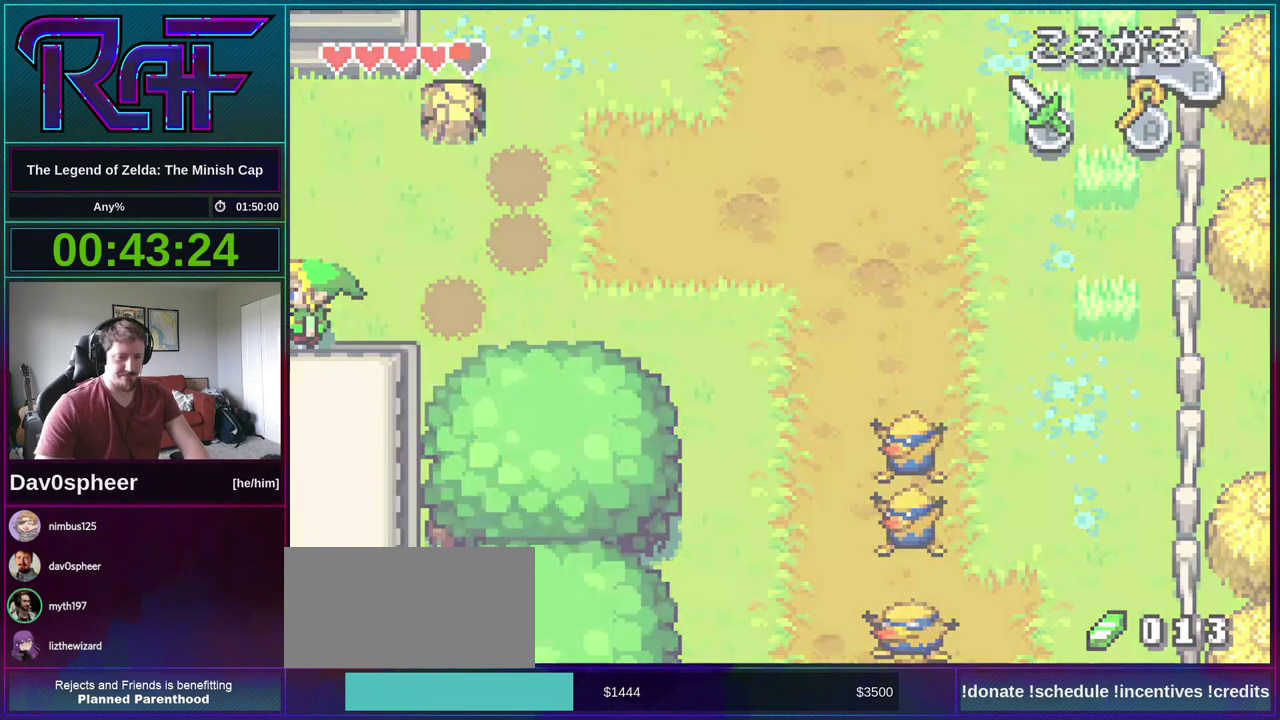
{"buttons": ["DPAD_LEFT"], "events": []}
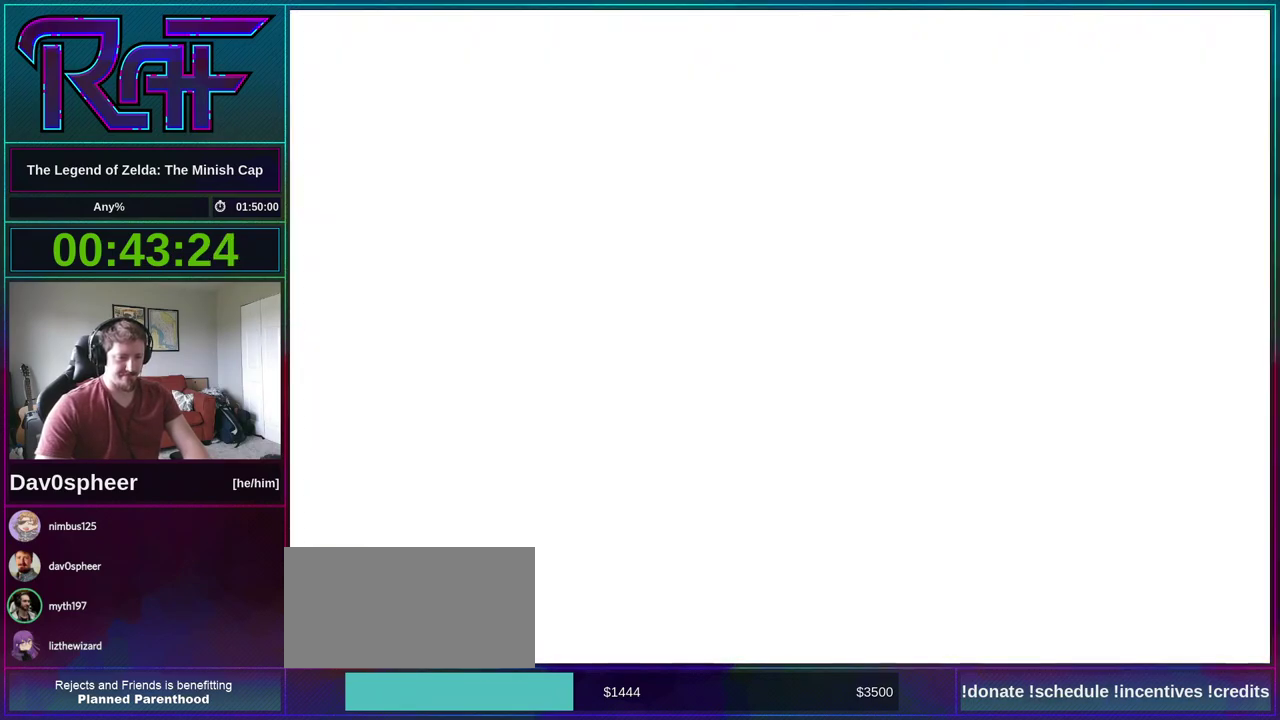
{"buttons": ["DPAD_LEFT"], "events": []}
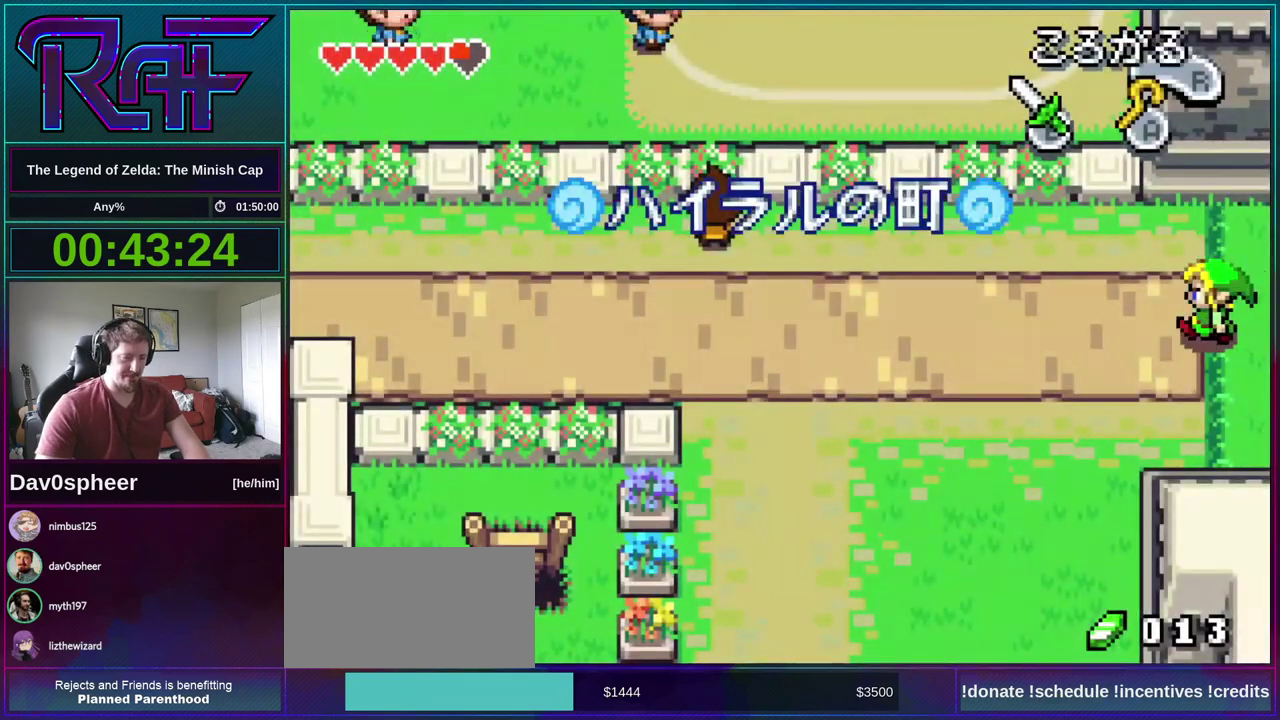
{"buttons": ["DPAD_LEFT"], "events": [[17, "R1", "down"], [83, "R1", "up"]]}
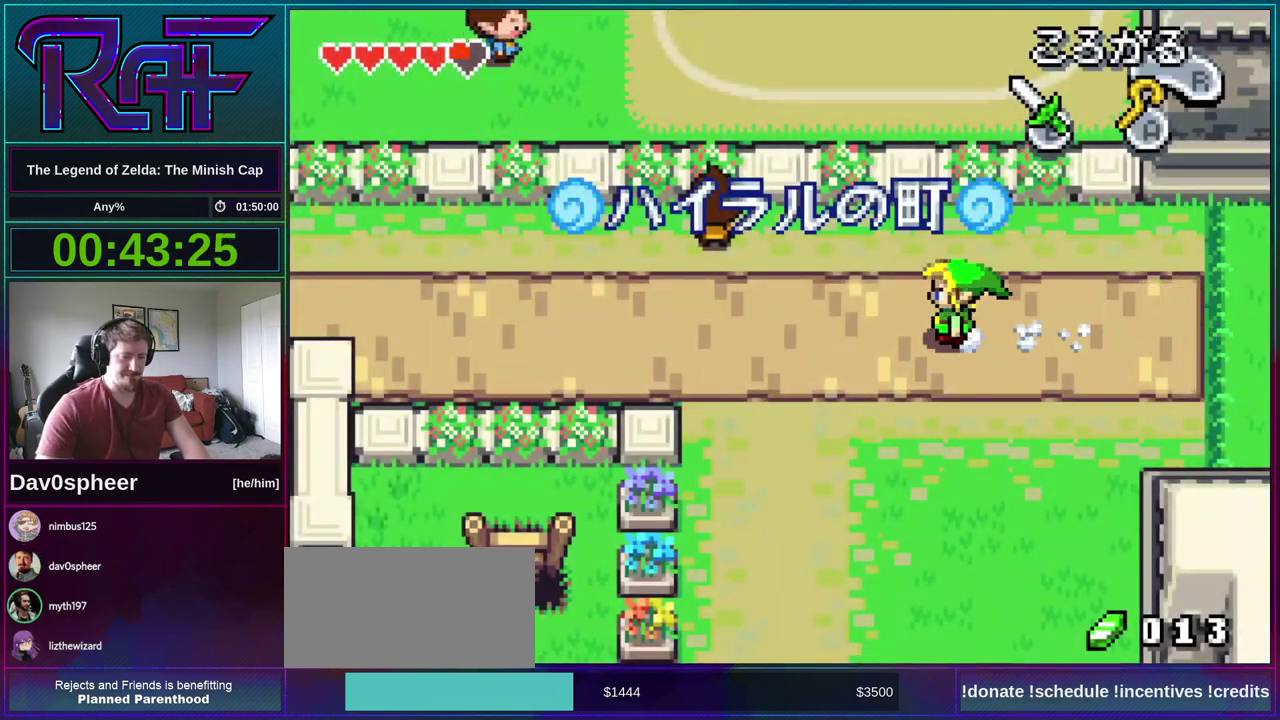
{"buttons": ["DPAD_LEFT"], "events": [[17, "R1", "down"], [117, "R1", "up"]]}
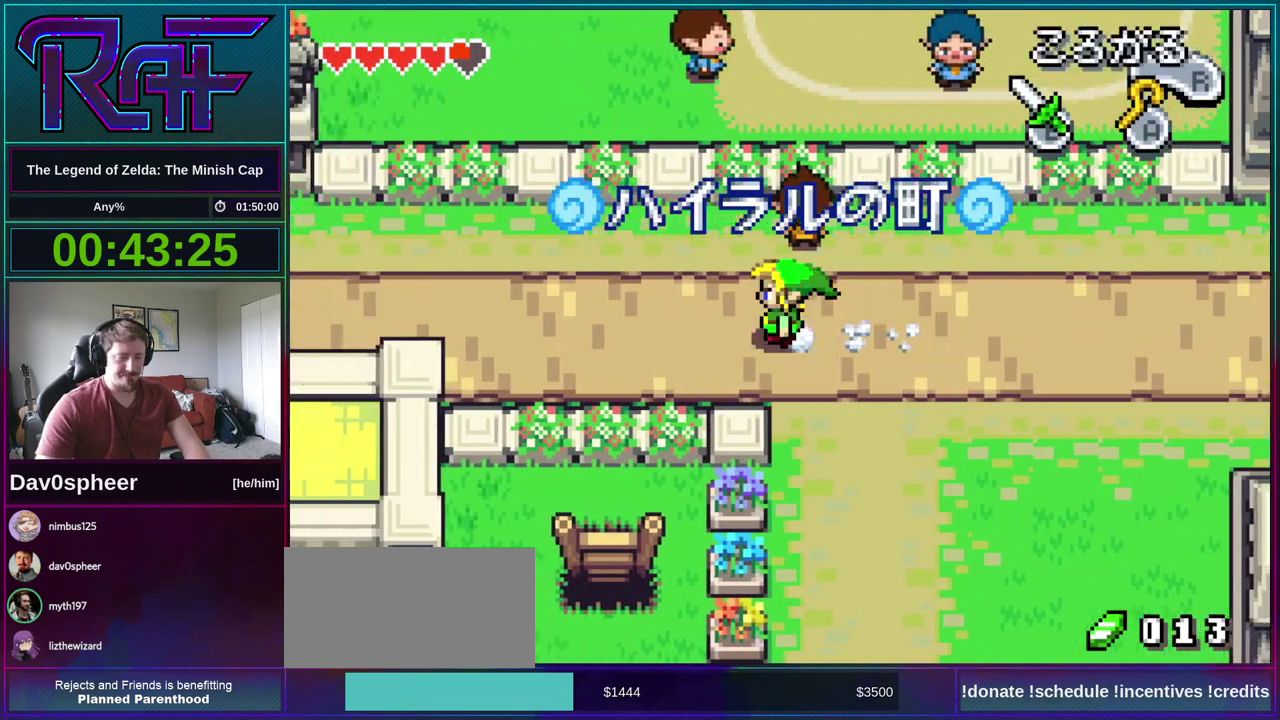
{"buttons": ["R1", "DPAD_LEFT"], "events": [[483, "R1", "down"]]}
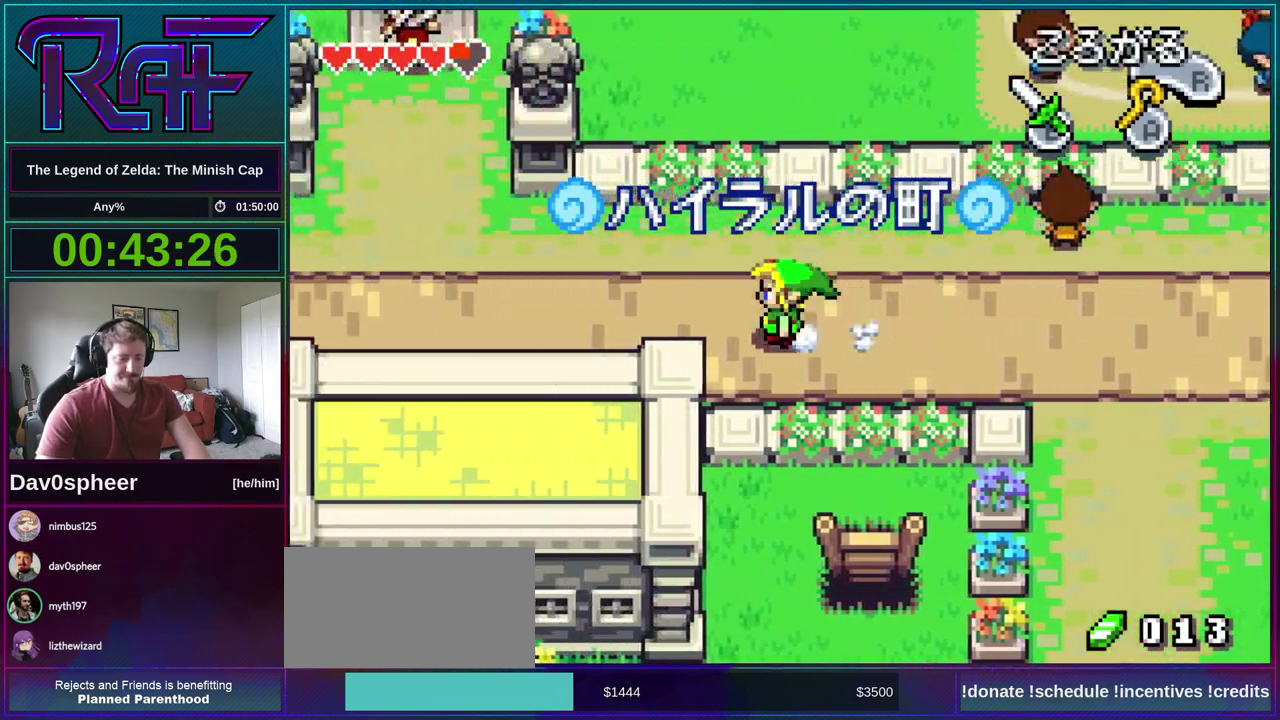
{"buttons": ["R1", "DPAD_LEFT"], "events": [[83, "R1", "up"], [483, "R1", "down"]]}
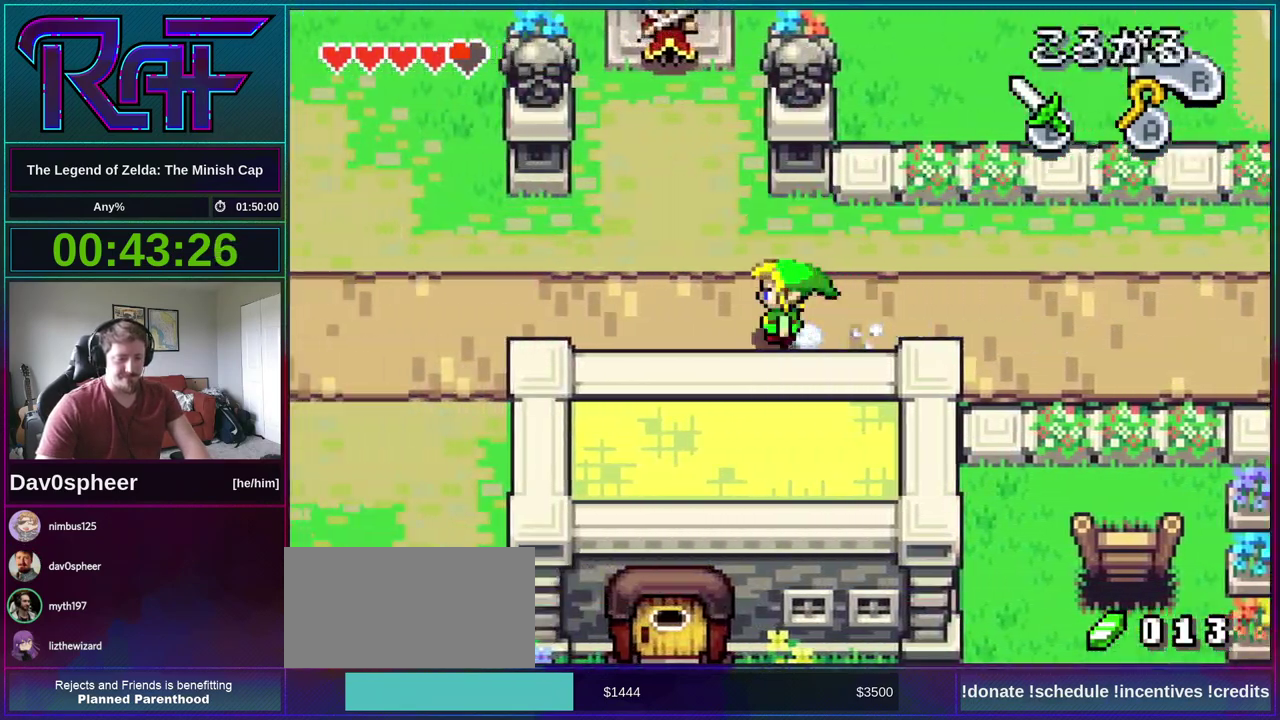
{"buttons": ["R1", "DPAD_LEFT"], "events": [[17, "R1", "up"], [450, "R1", "down"]]}
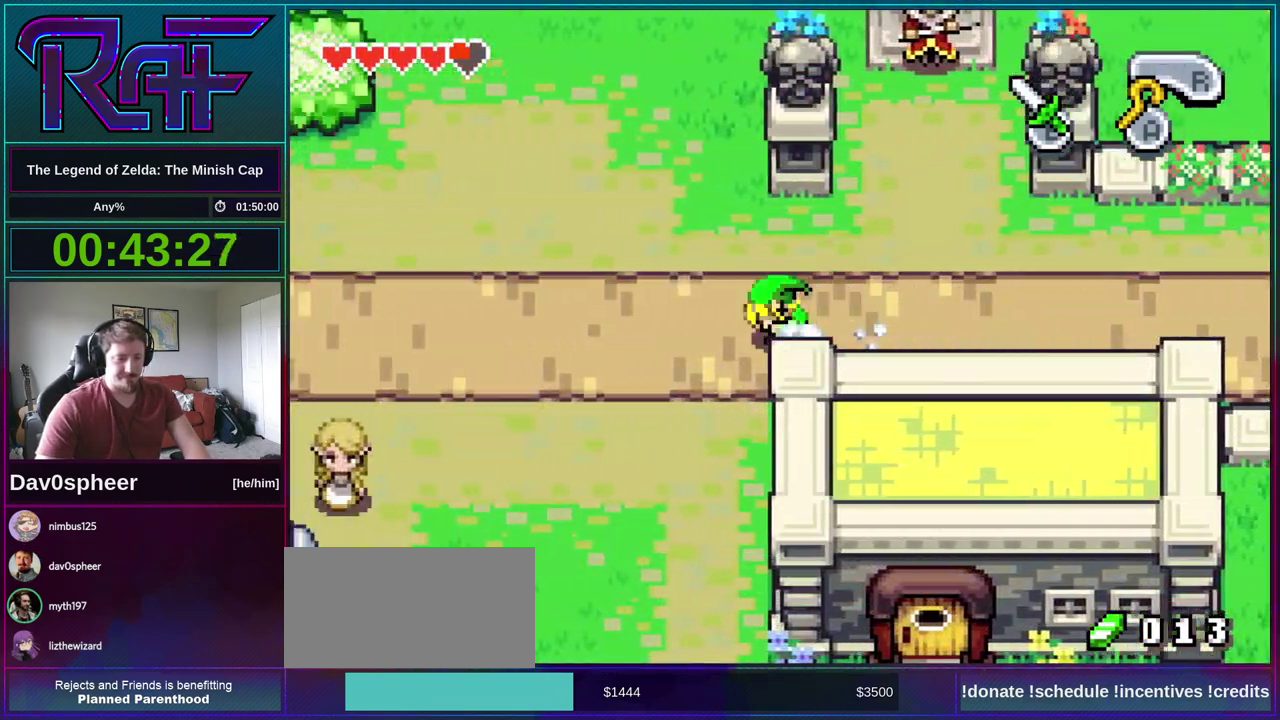
{"buttons": ["R1", "DPAD_LEFT"], "events": [[17, "R1", "up"], [483, "R1", "down"]]}
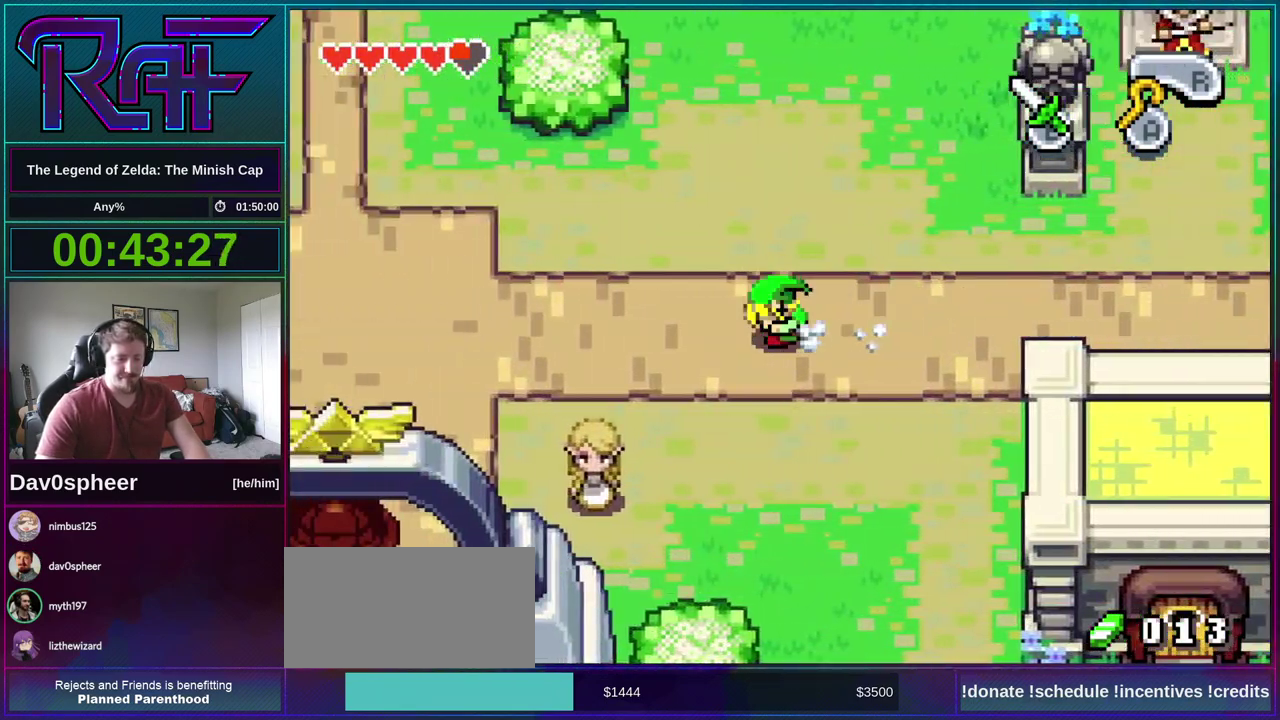
{"buttons": ["R1", "DPAD_LEFT"], "events": [[50, "R1", "up"], [450, "R1", "down"]]}
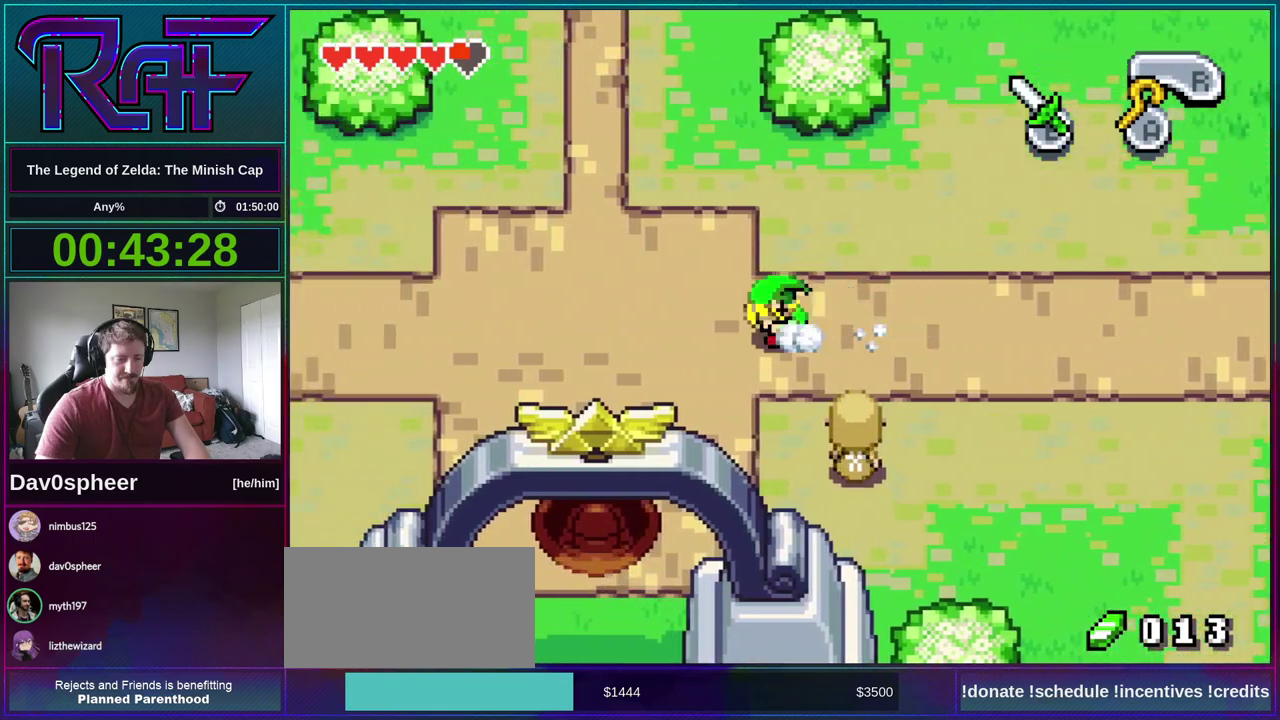
{"buttons": ["R1", "DPAD_DOWN"], "events": [[50, "R1", "up"], [283, "DPAD_DOWN", "down"], [350, "DPAD_LEFT", "up"], [450, "R1", "down"]]}
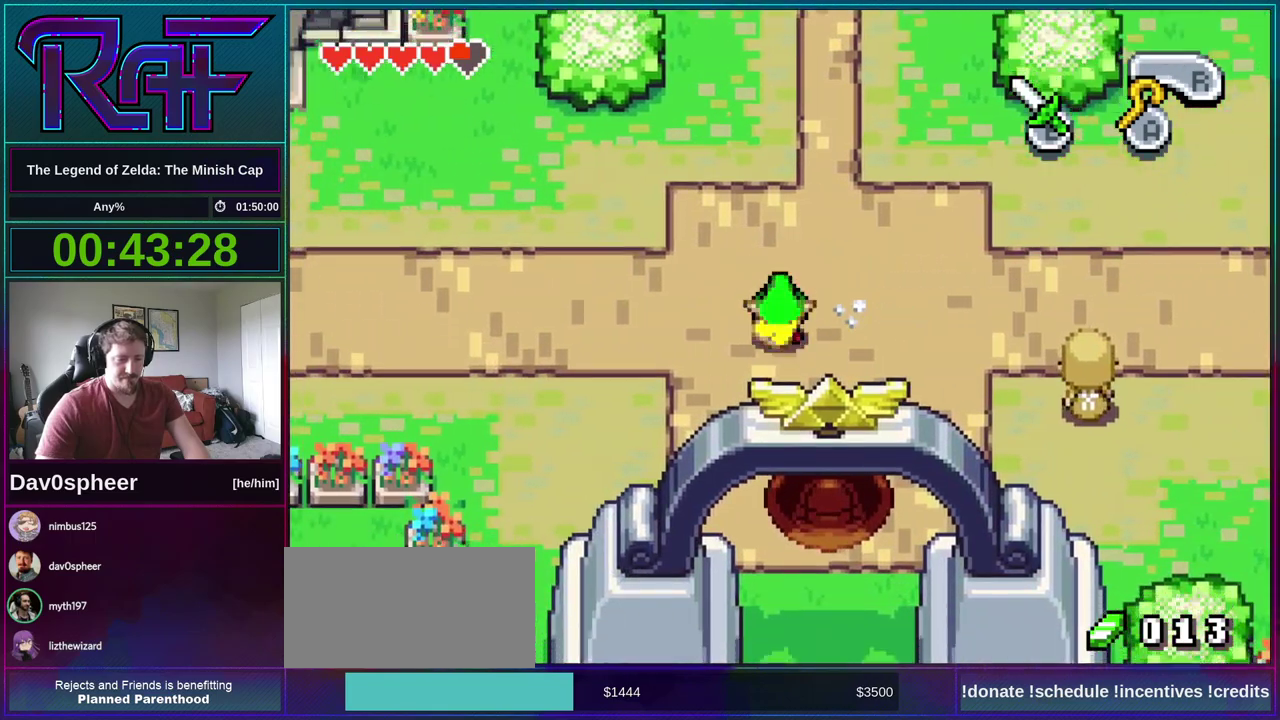
{"buttons": ["R1", "DPAD_DOWN"], "events": [[50, "R1", "up"], [450, "R1", "down"]]}
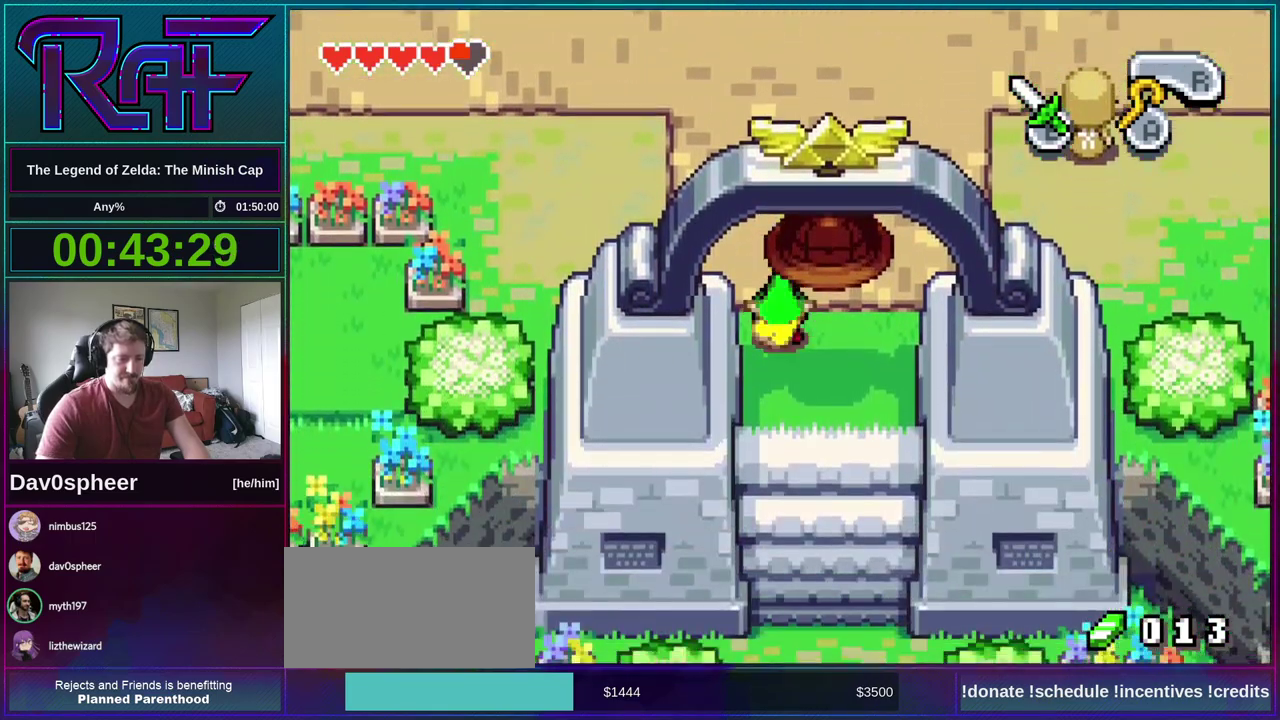
{"buttons": ["R1", "DPAD_DOWN"], "events": [[50, "R1", "up"], [417, "R1", "down"]]}
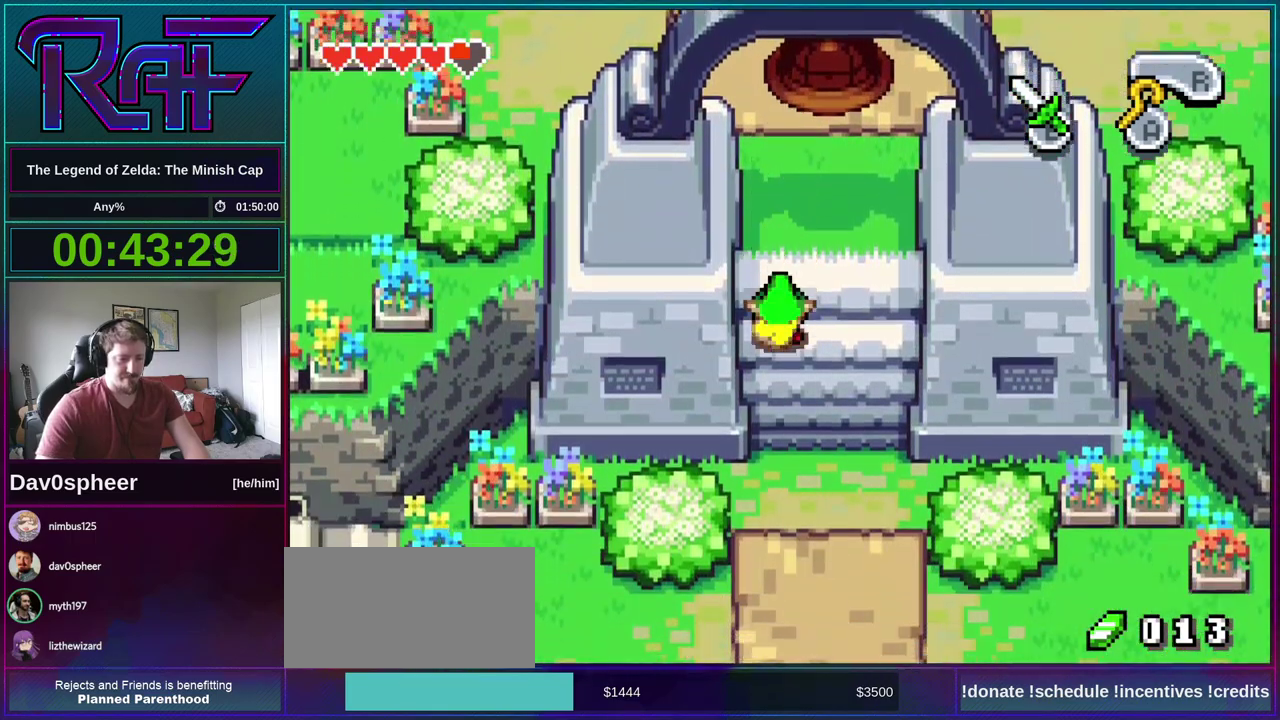
{"buttons": ["R1", "DPAD_DOWN"], "events": [[17, "R1", "up"], [417, "R1", "down"]]}
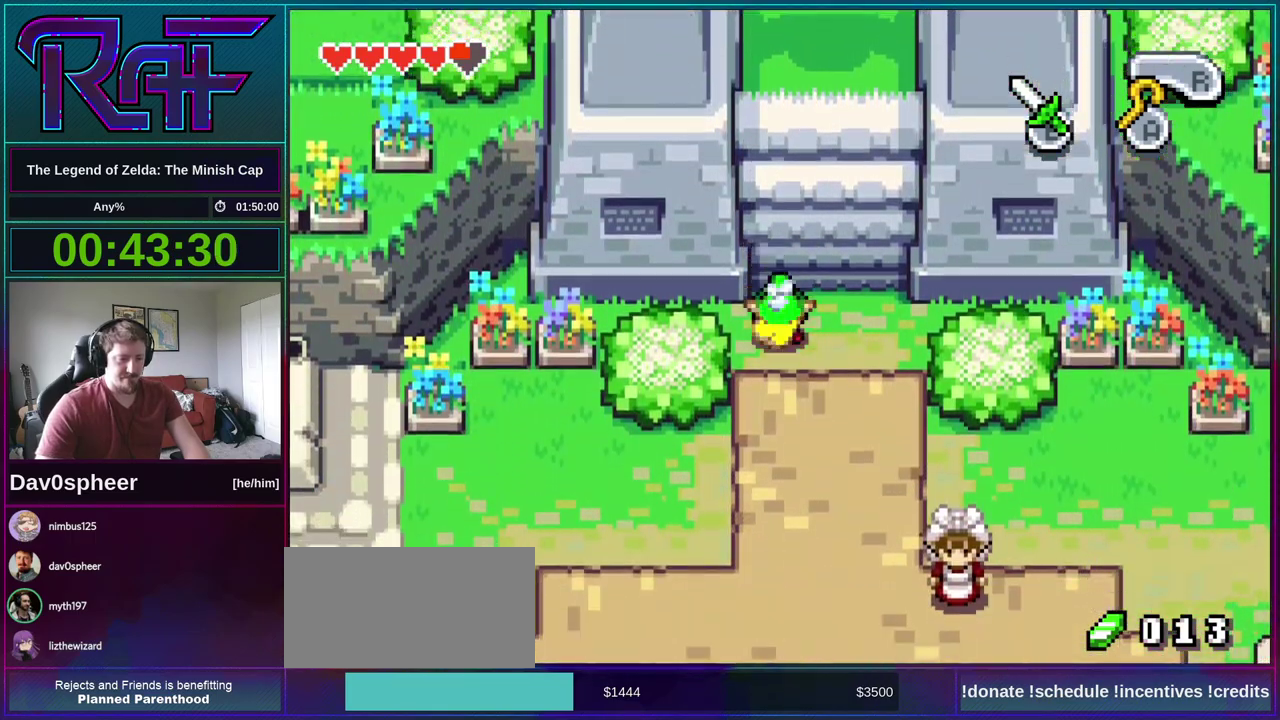
{"buttons": ["R1", "DPAD_LEFT"], "events": [[17, "R1", "up"], [150, "DPAD_LEFT", "down"], [217, "DPAD_DOWN", "up"], [450, "R1", "down"]]}
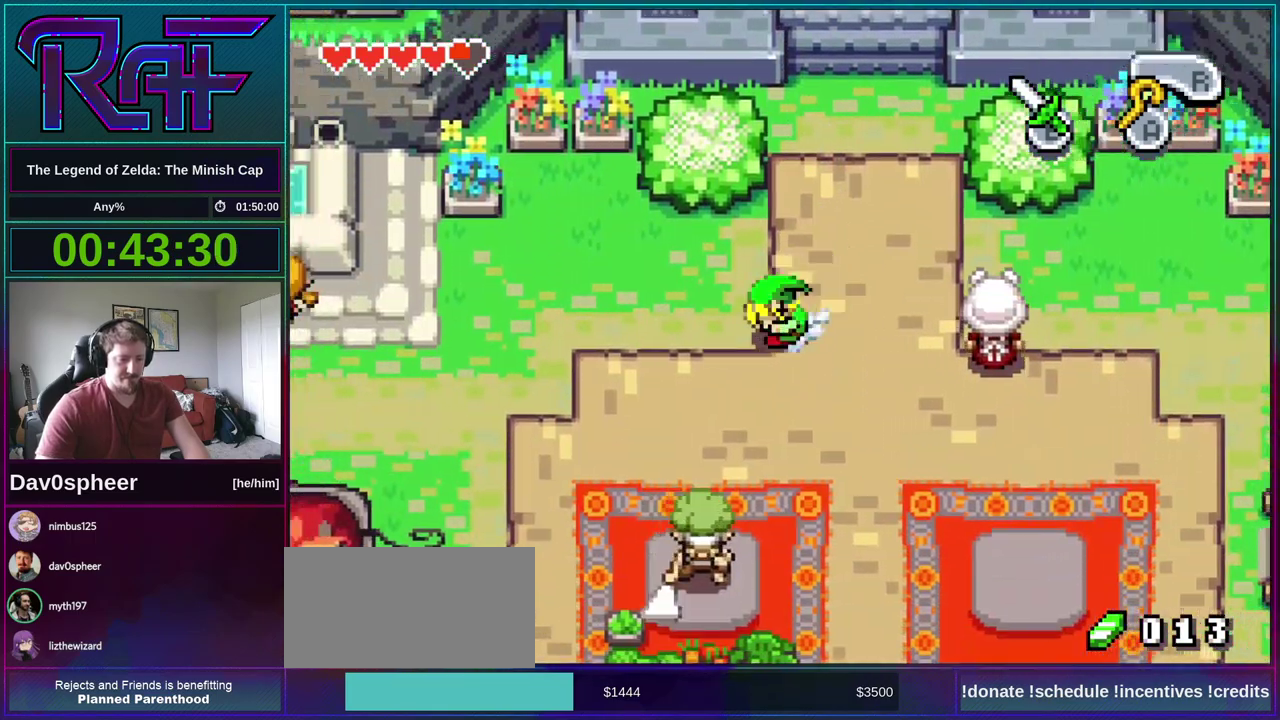
{"buttons": ["R1", "DPAD_DOWN"], "events": [[17, "R1", "up"], [217, "DPAD_DOWN", "down"], [317, "DPAD_LEFT", "up"], [450, "R1", "down"]]}
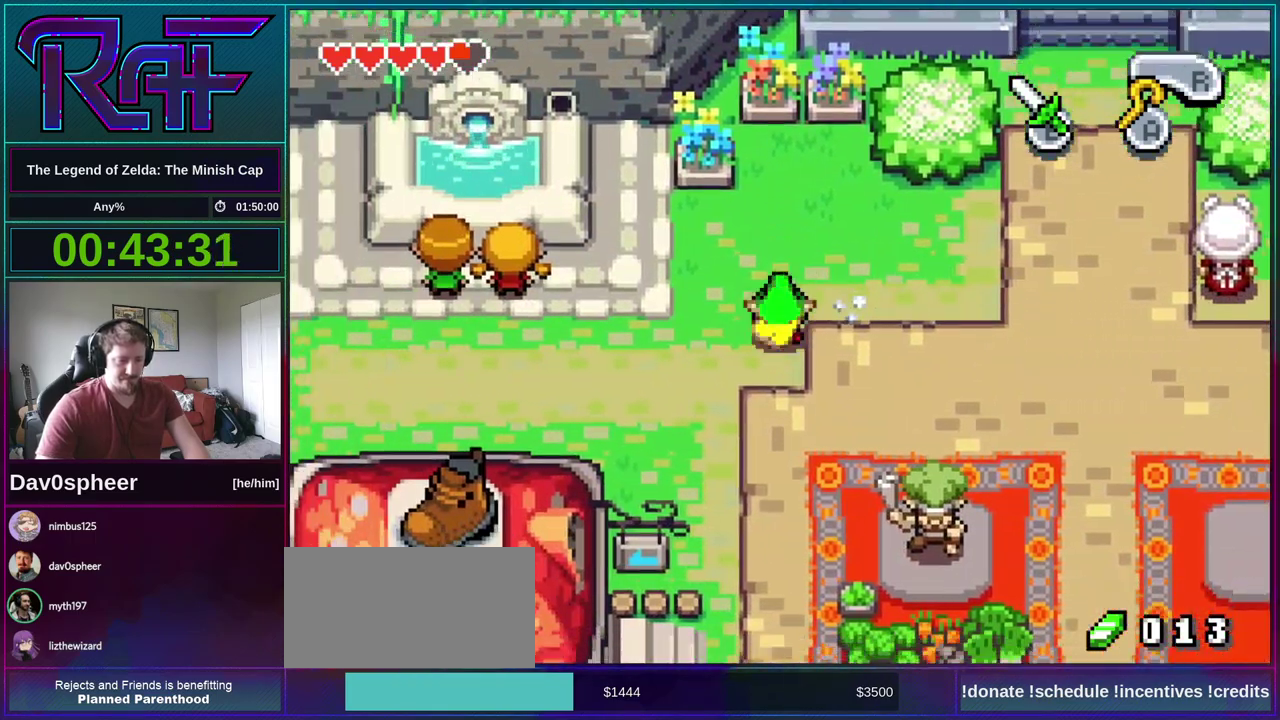
{"buttons": ["DPAD_DOWN"], "events": [[83, "R1", "up"]]}
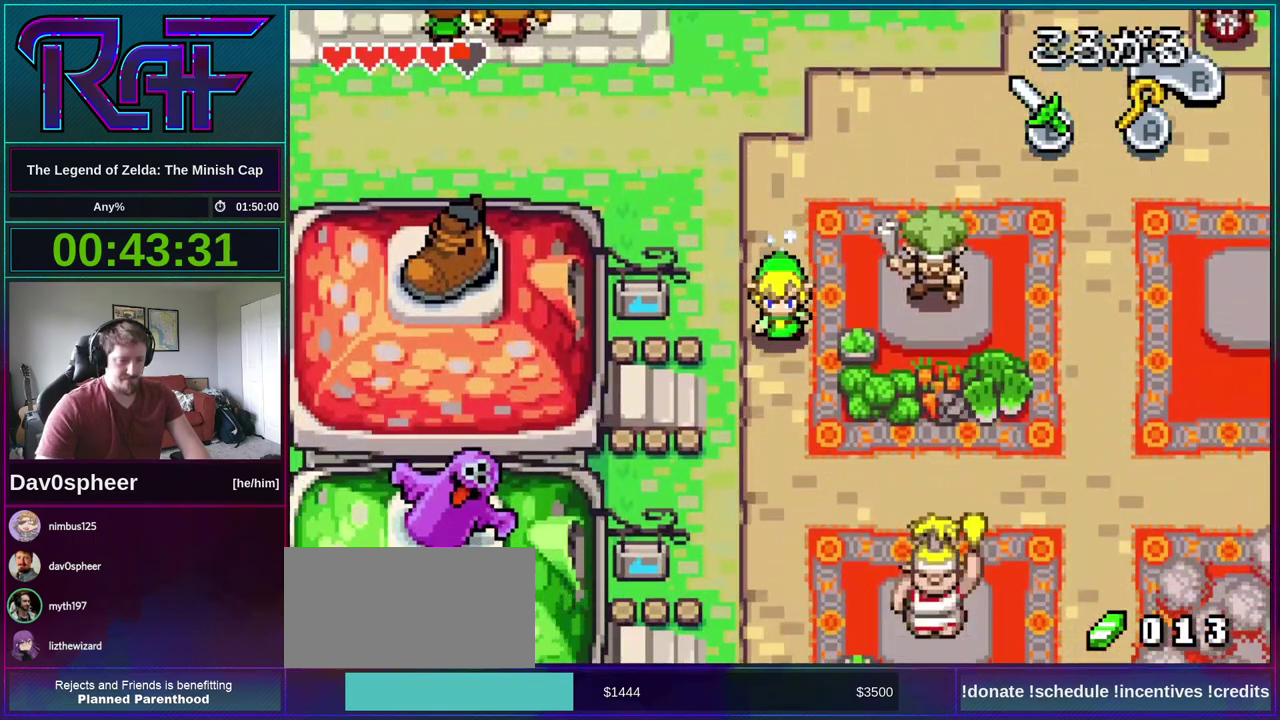
{"buttons": ["DPAD_LEFT"], "events": [[50, "DPAD_LEFT", "down"], [150, "DPAD_DOWN", "up"], [183, "R1", "down"], [283, "R1", "up"]]}